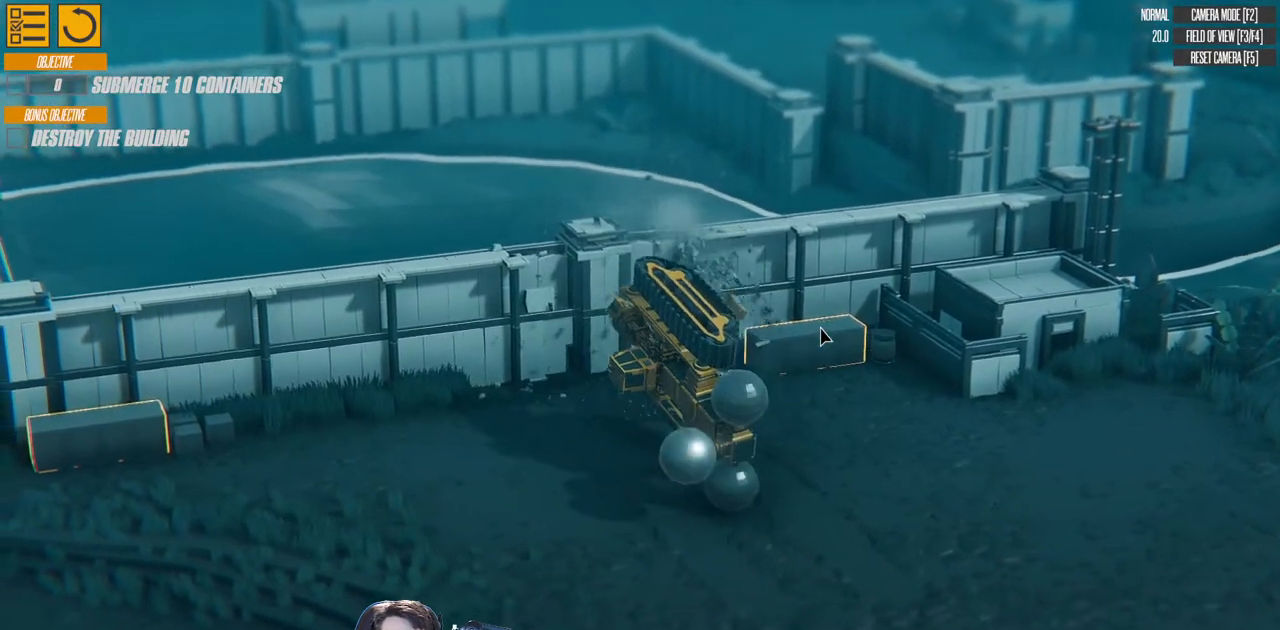
Gameplay with keyboard; each line is a JSON object with the keys held at the frame after it. "events" lists presses ("down") and releases ("up") of "a", "d", "down", "e", "left", "q", "right", "s", "up" and "w" between this image and that frame as [ms after this image, input, new state], when the widget could be followed in between. No other keys are recorded. Mouse input is not recorded.
{"keys": ["e", "left"], "events": [[117, "left", "down"]]}
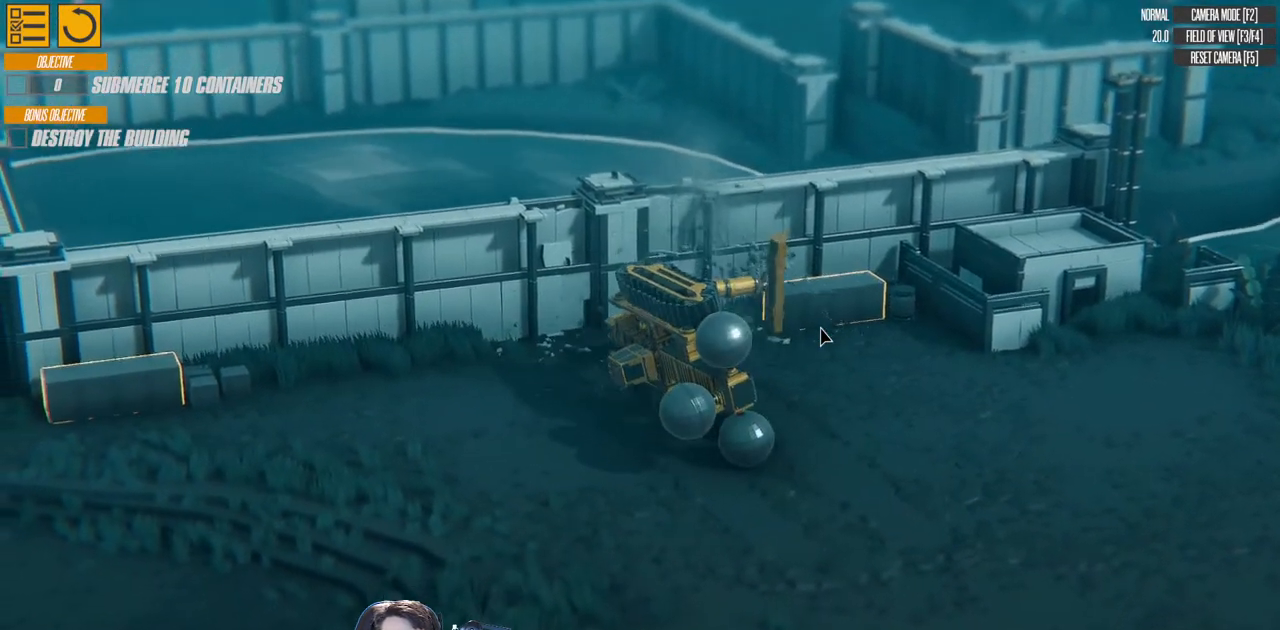
{"keys": ["e", "left", "q"], "events": [[483, "q", "down"]]}
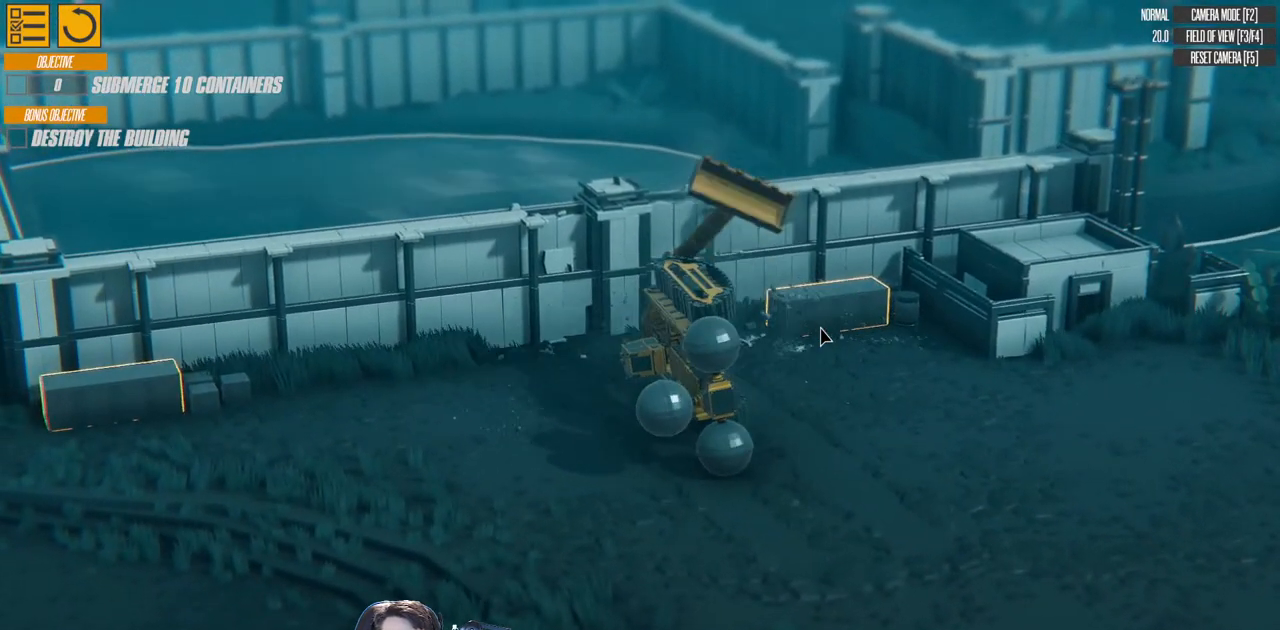
{"keys": ["e", "left"], "events": [[17, "left", "up"], [67, "e", "up"], [267, "e", "down"], [267, "left", "down"], [317, "q", "up"]]}
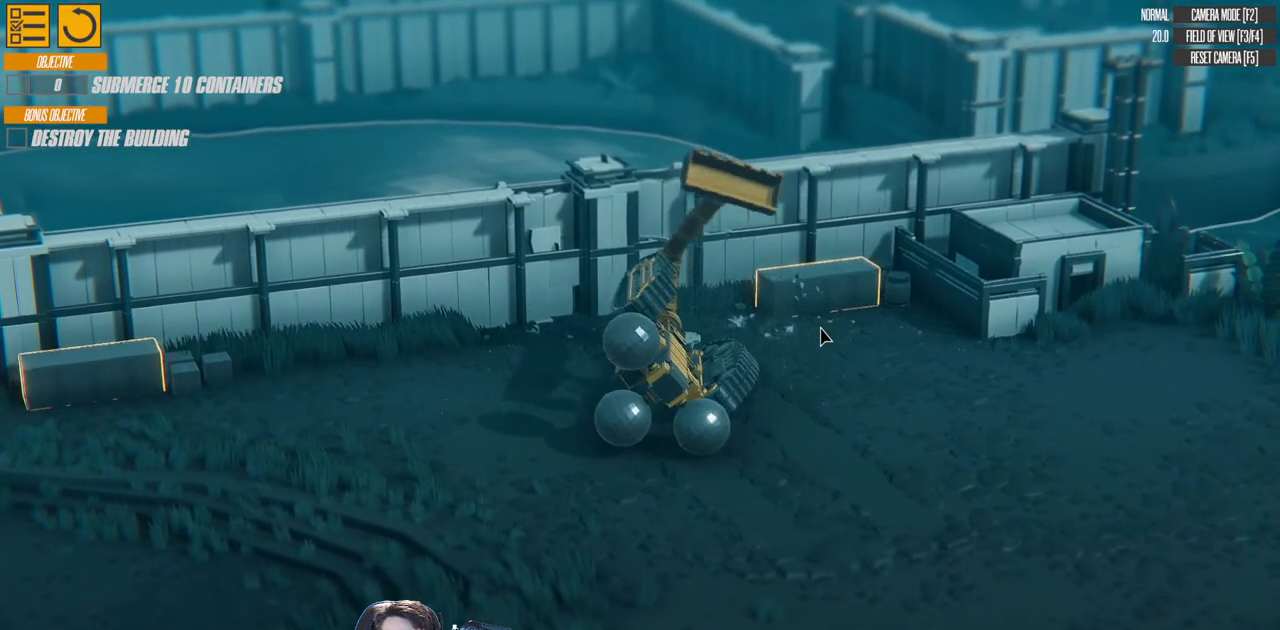
{"keys": ["e", "left"], "events": []}
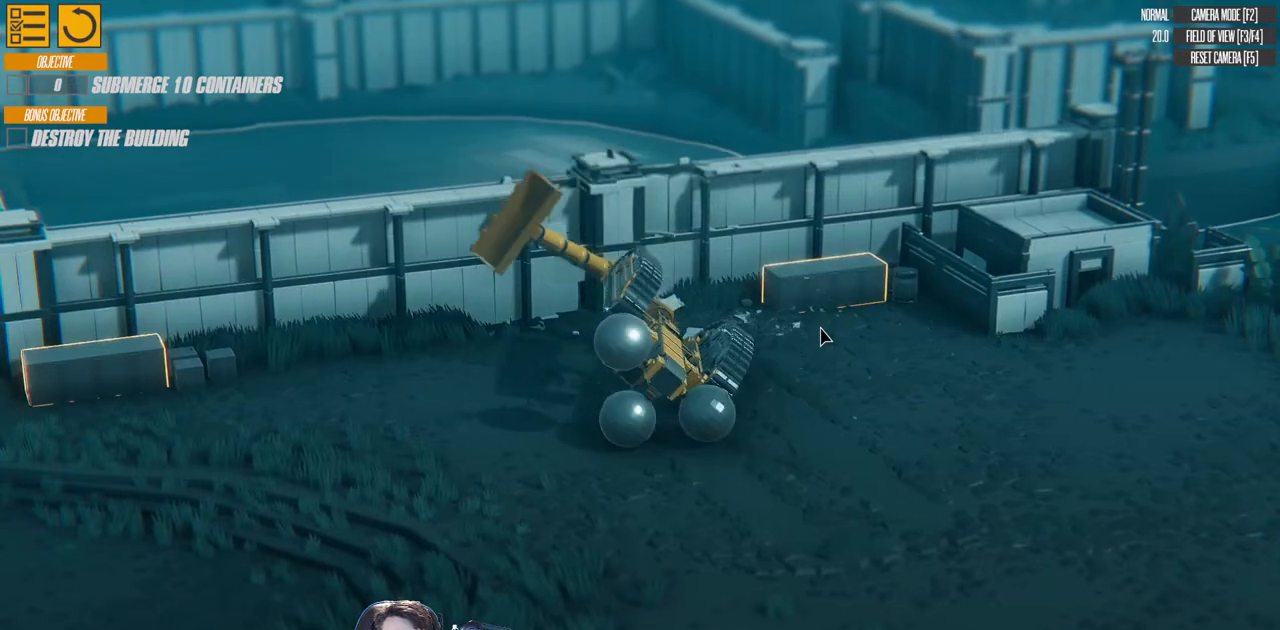
{"keys": ["e"], "events": [[400, "left", "up"]]}
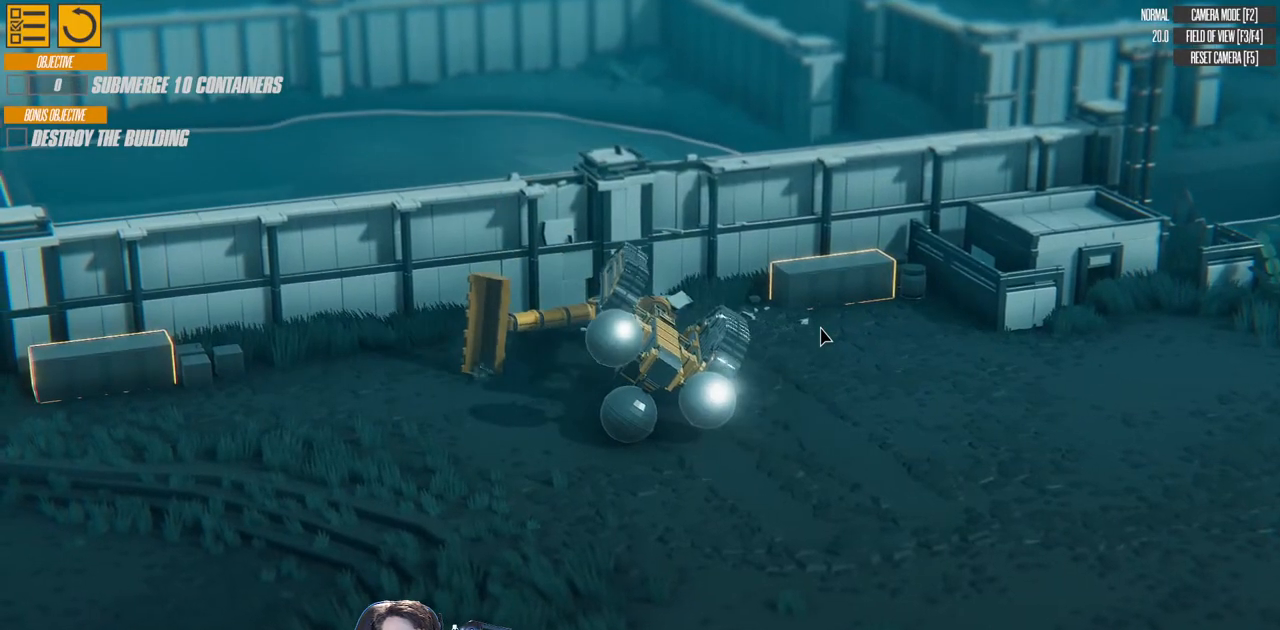
{"keys": ["e"], "events": []}
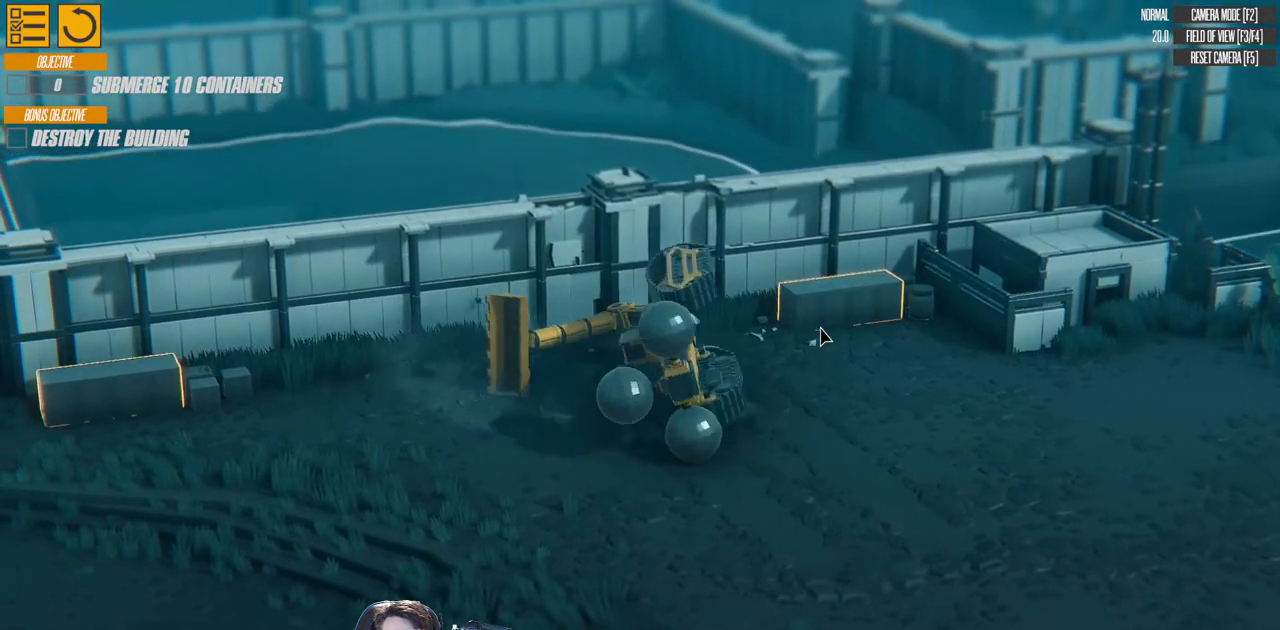
{"keys": ["e"], "events": []}
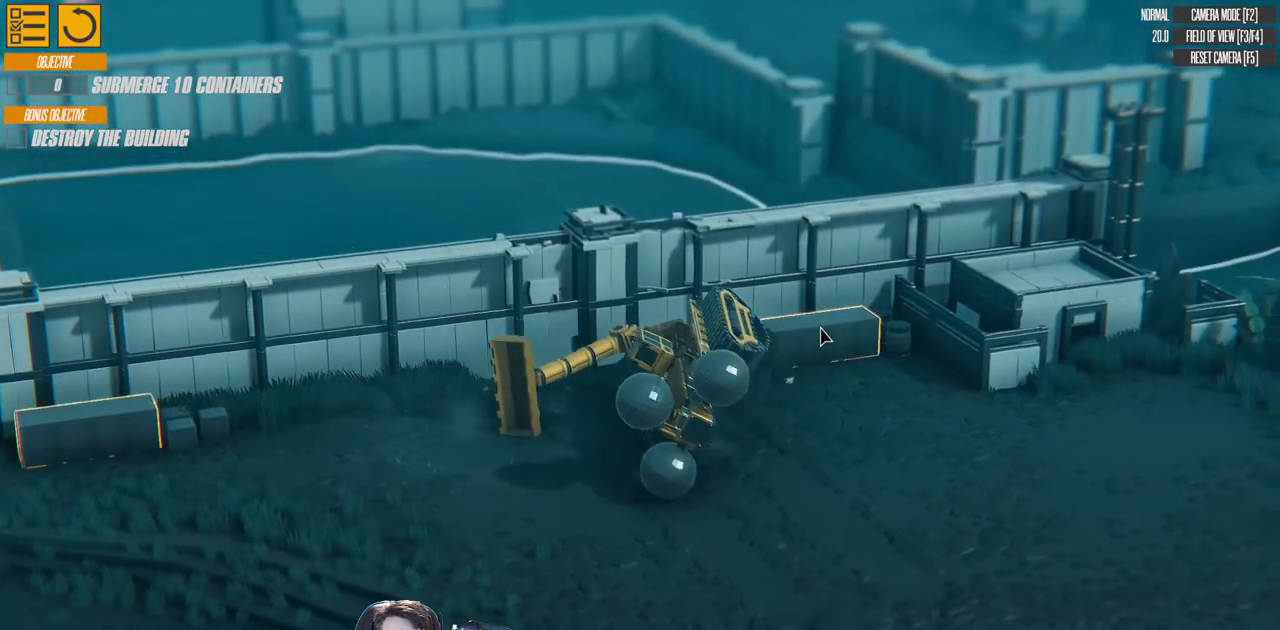
{"keys": ["e"], "events": []}
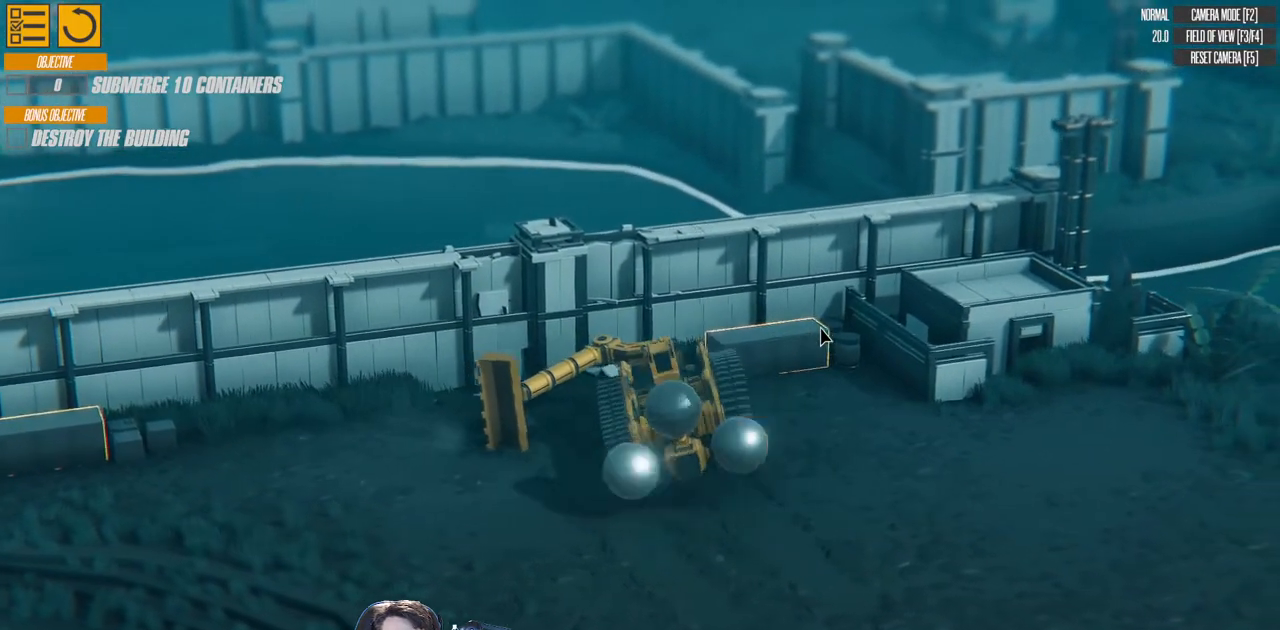
{"keys": ["q"], "events": [[67, "e", "up"], [100, "q", "down"]]}
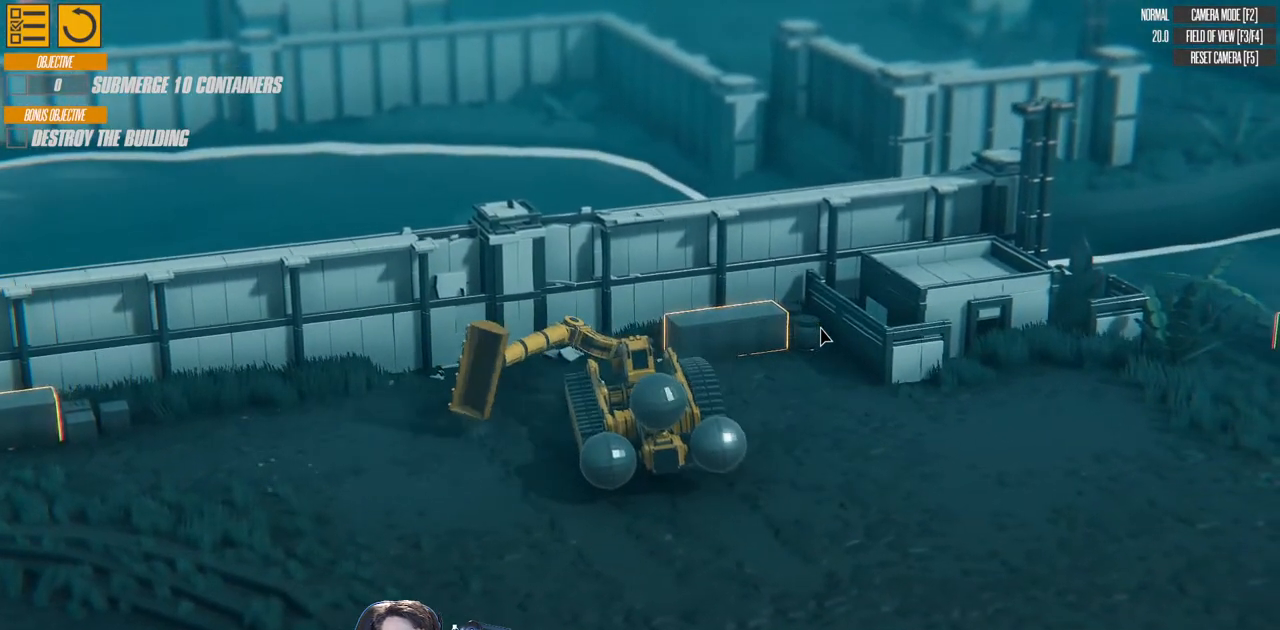
{"keys": ["q"], "events": []}
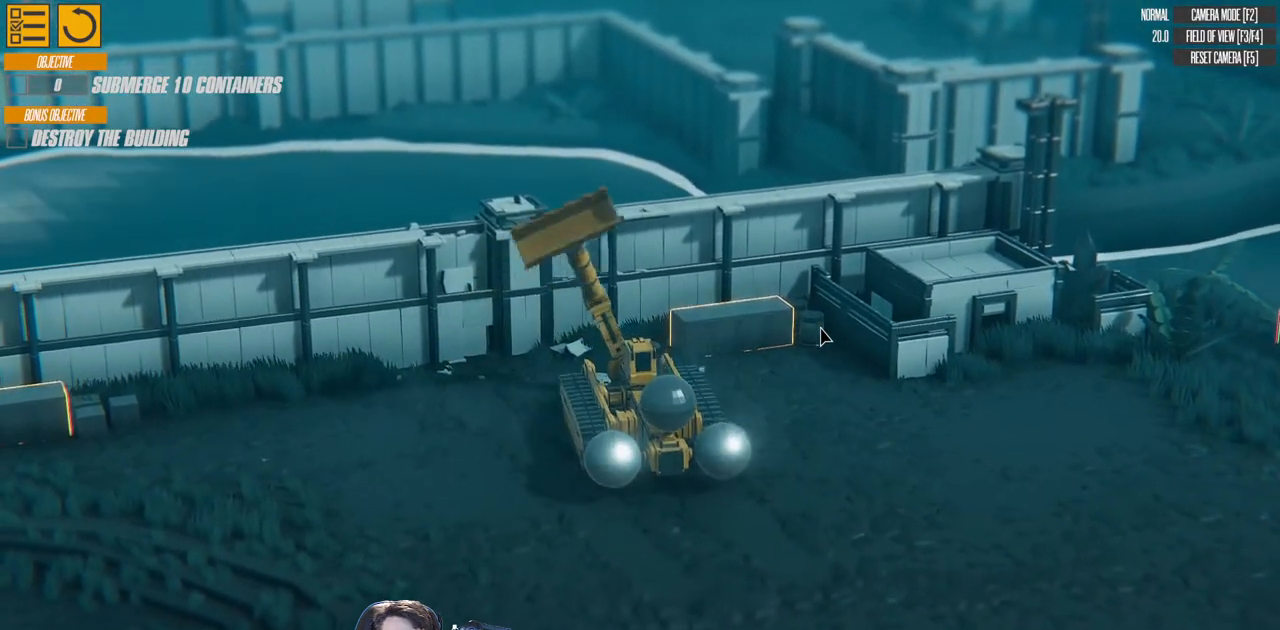
{"keys": ["s", "up"], "events": [[100, "up", "down"], [283, "q", "up"], [467, "s", "down"]]}
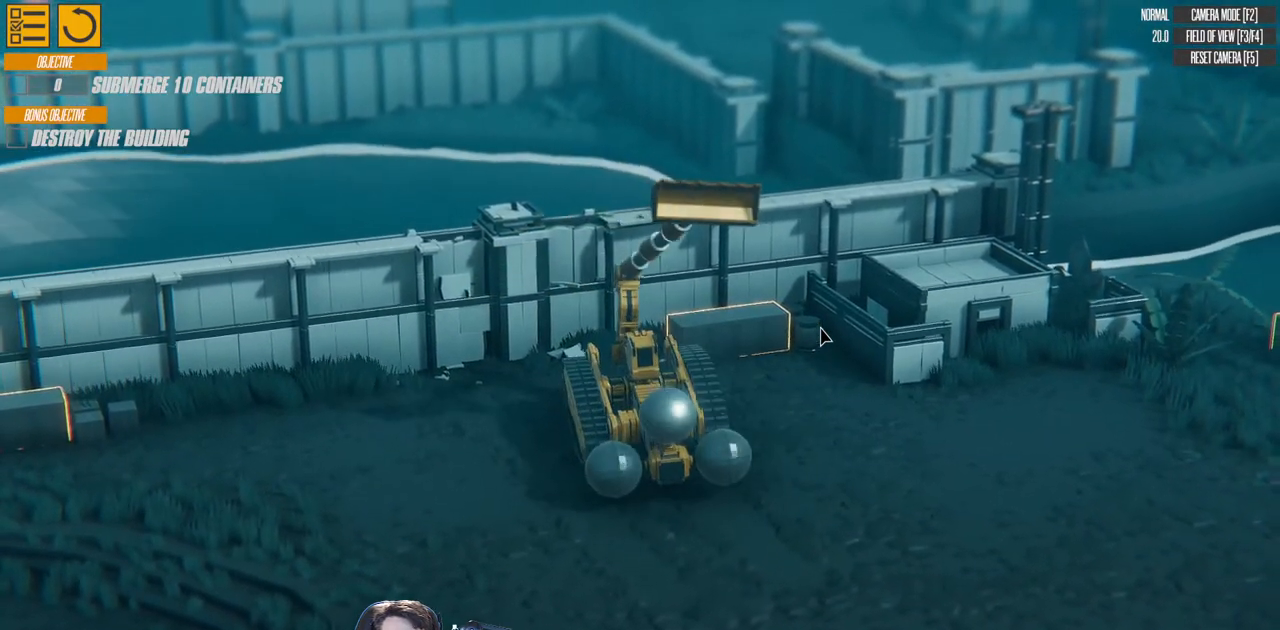
{"keys": ["d", "left", "s"], "events": [[67, "up", "up"], [167, "left", "down"], [333, "d", "down"]]}
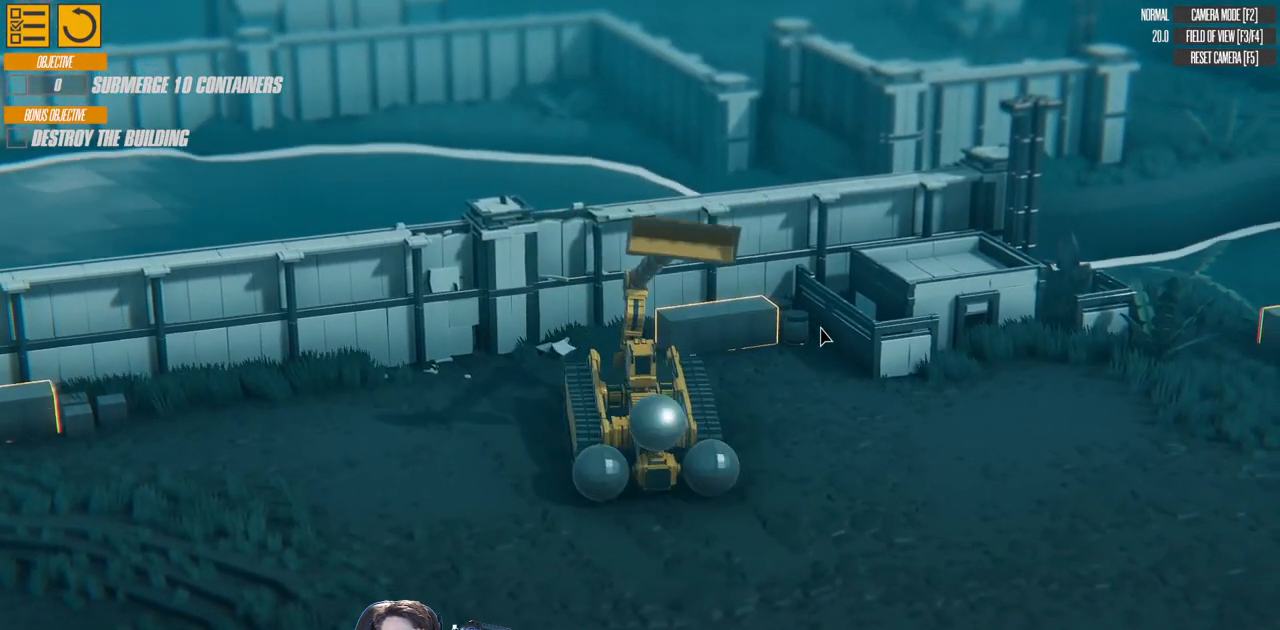
{"keys": ["d", "down", "left", "s"], "events": [[250, "d", "up"], [250, "down", "down"], [483, "d", "down"]]}
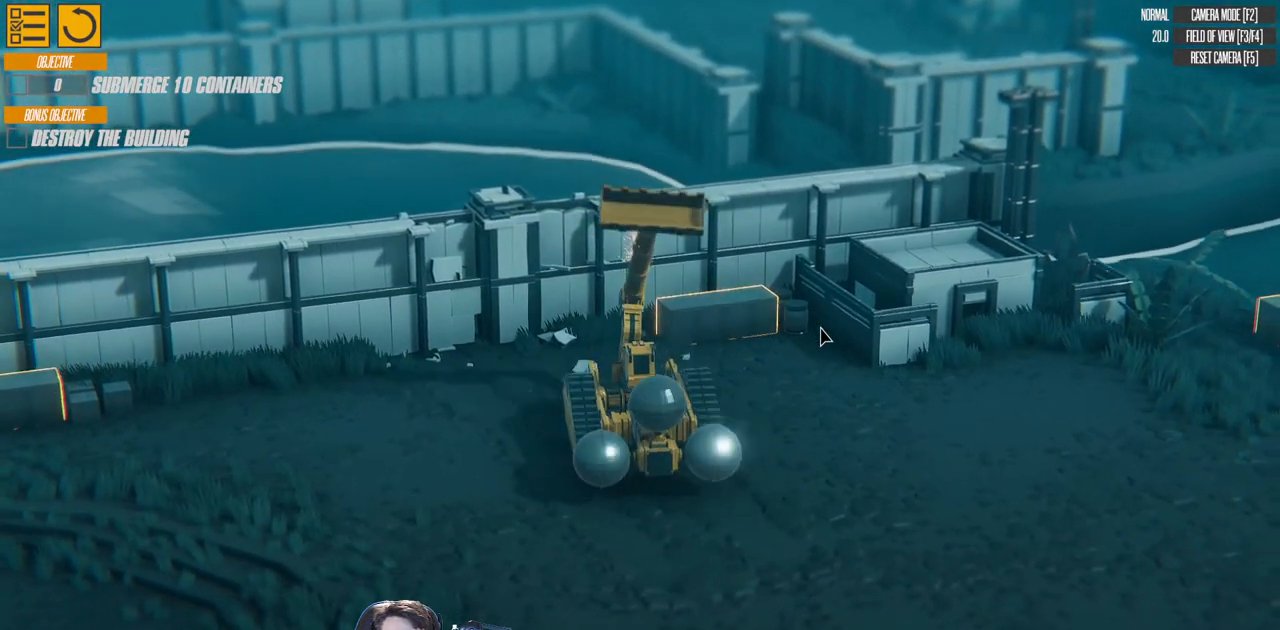
{"keys": ["left"], "events": [[100, "down", "up"], [383, "d", "up"], [417, "s", "up"]]}
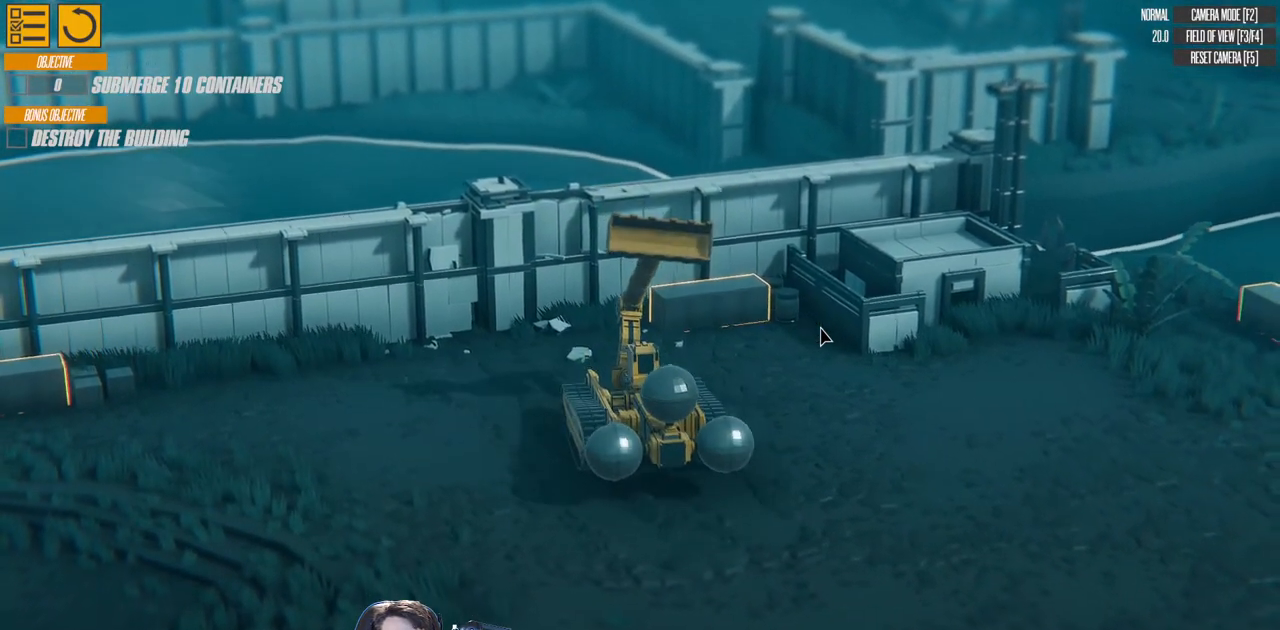
{"keys": ["right"], "events": [[200, "left", "up"], [367, "right", "down"]]}
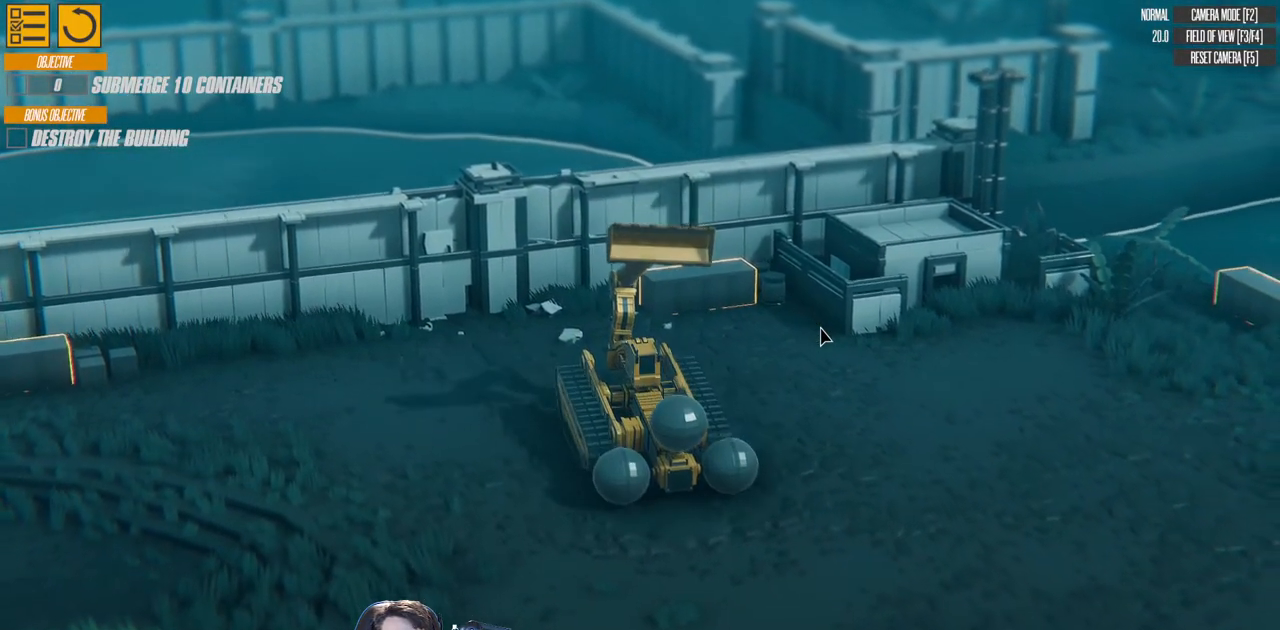
{"keys": ["a", "right"], "events": [[67, "a", "down"]]}
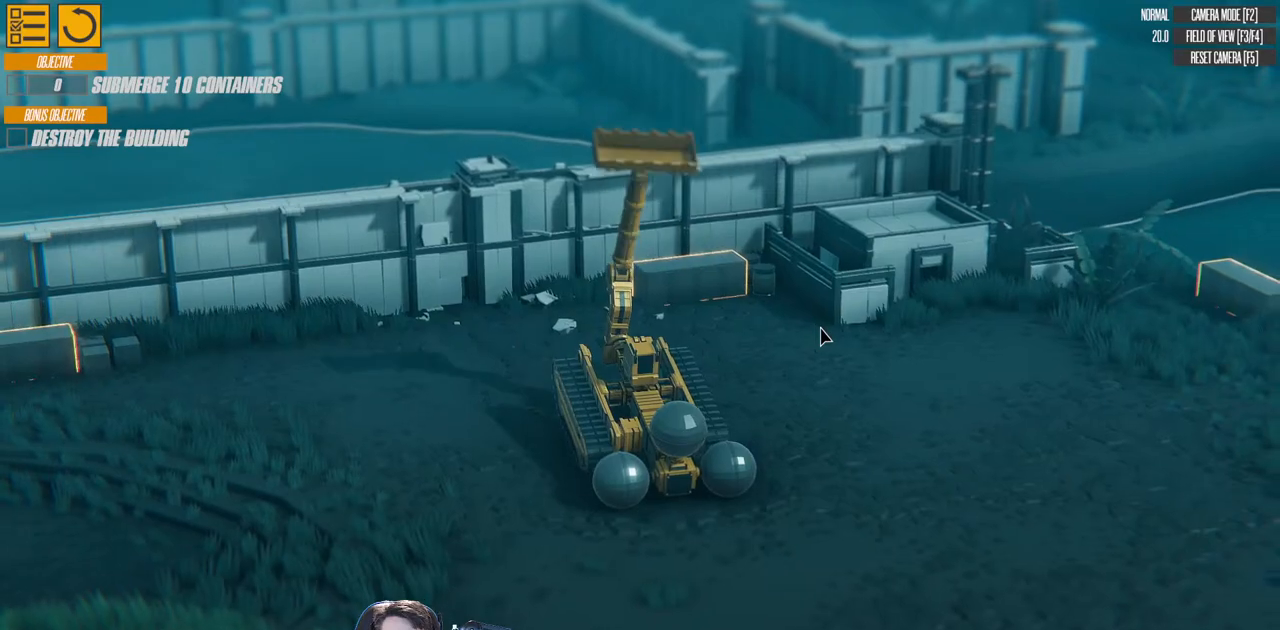
{"keys": ["a", "right"], "events": [[100, "right", "up"], [300, "right", "down"]]}
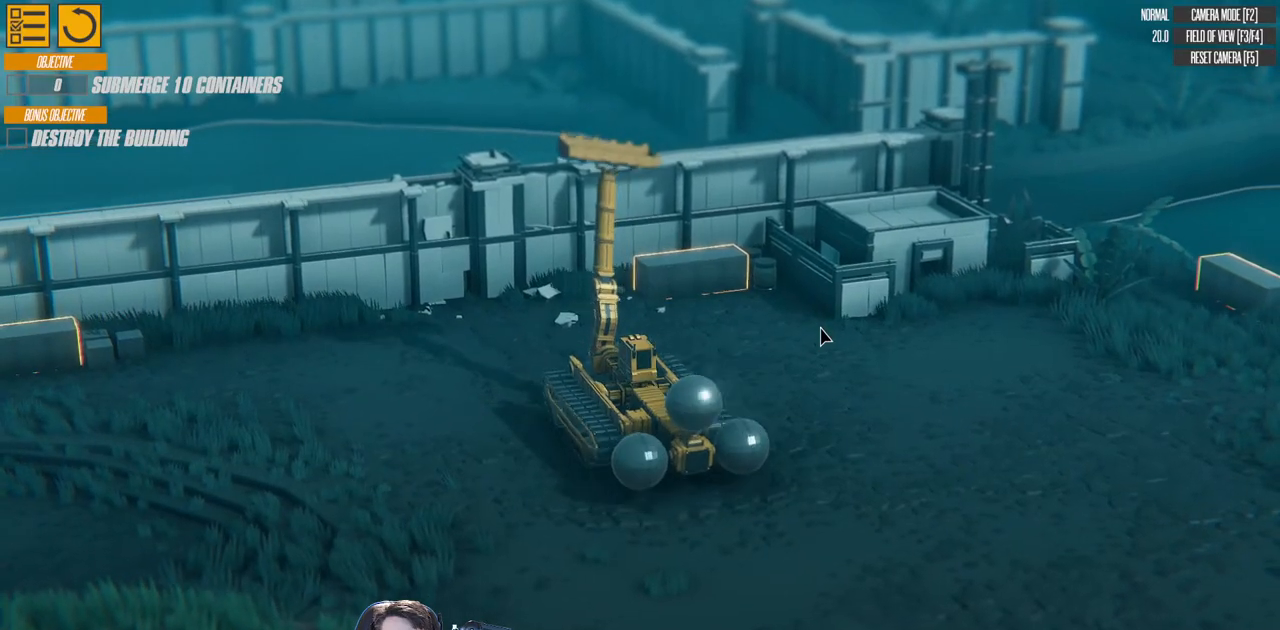
{"keys": ["d", "right"], "events": [[217, "a", "up"], [417, "d", "down"]]}
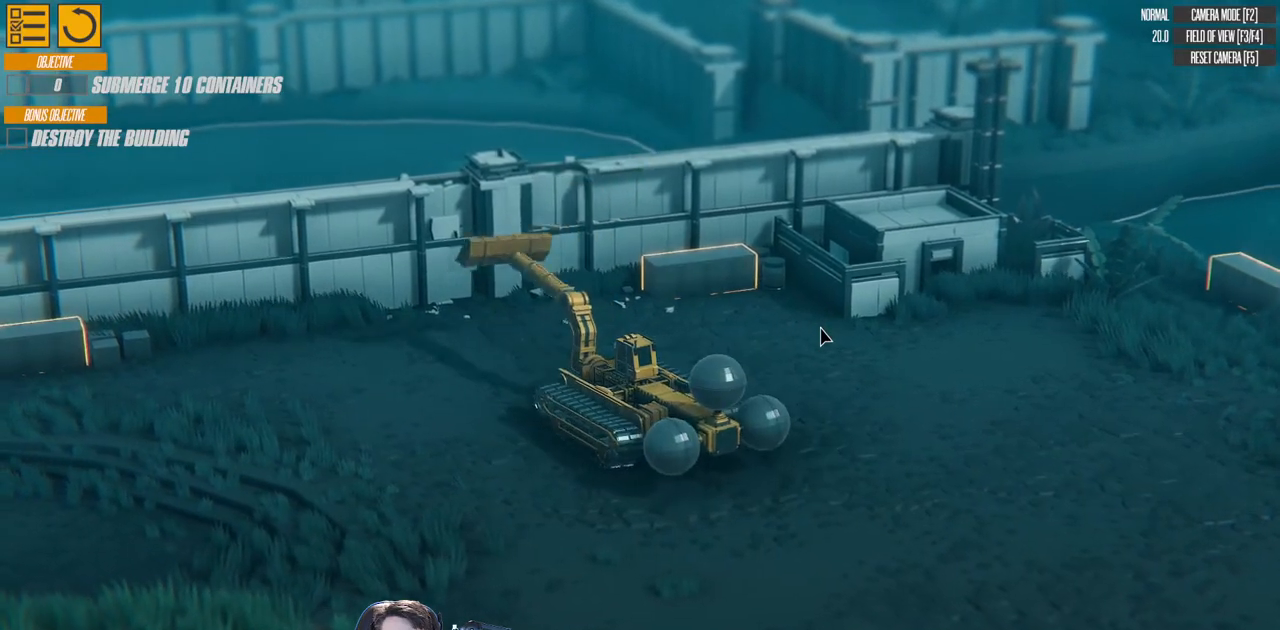
{"keys": ["d", "w"], "events": [[150, "right", "up"], [183, "w", "down"]]}
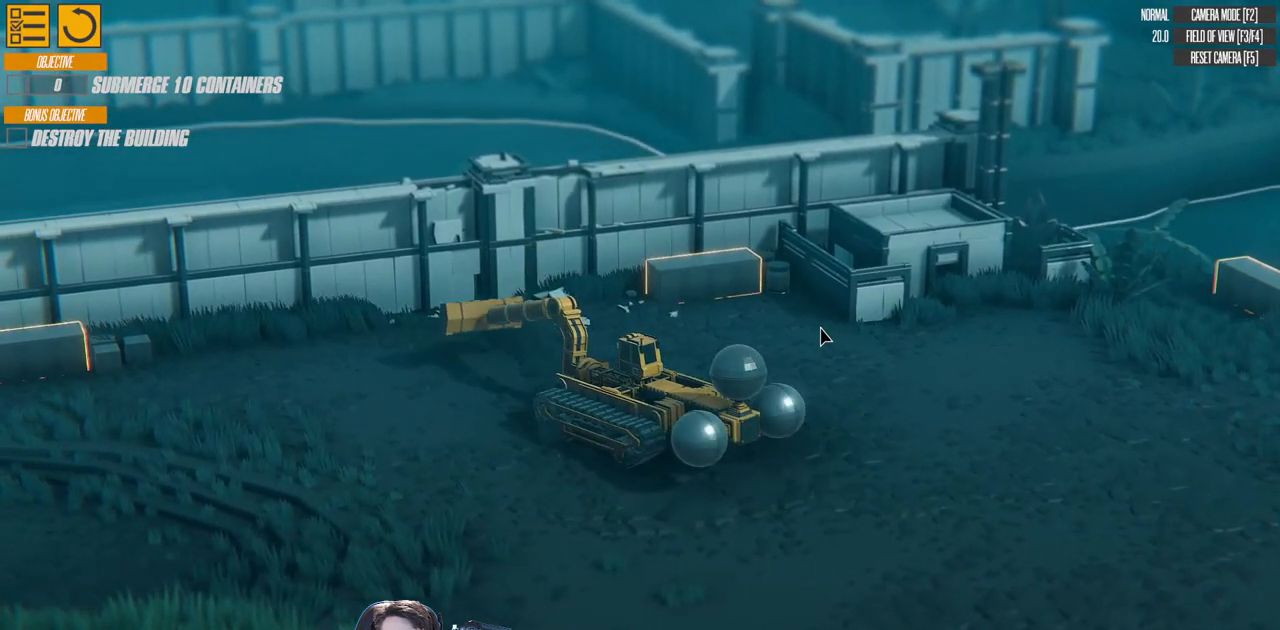
{"keys": ["d", "w"], "events": [[200, "d", "up"], [467, "d", "down"]]}
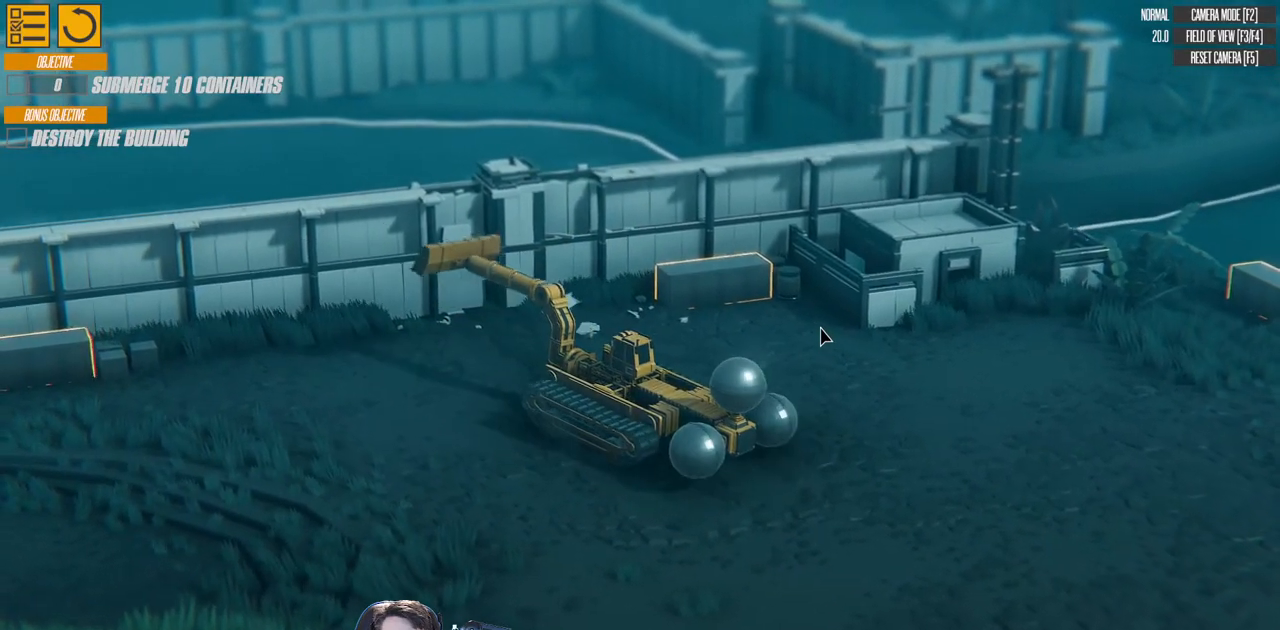
{"keys": ["w"], "events": [[133, "d", "up"], [383, "w", "up"], [500, "w", "down"]]}